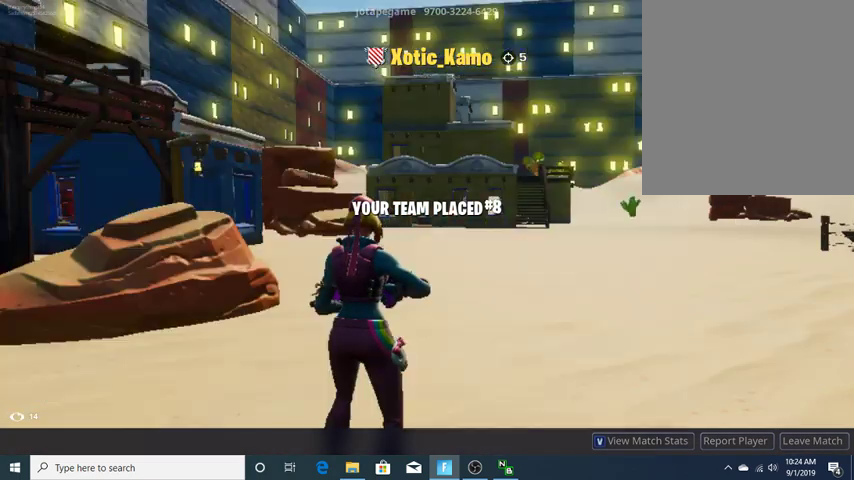
Gameplay with keyboard; each line is a JSON object with the keys held at the frame after it. "events" lists presses ("down") and releases ("up") of "1", "2", "3", "4", "5", "6", "a", "alt", "b", "c", "caps_lock", "ctrl_l", "ctrl_r", "d", "e", "escape", "f", "f1", "f2", "f3", "f4", "f5", "f6", "f7", "g", "q", "r", "s", "shift", "space", "super", "t", "tab", "tilde", "v", "w", "x" and "z" between this image and that frame as [ms after this image, input, new state], when the widget could be followed in between. No other keys are recorded. Mouse input is not recorded.
{"keys": ["f", "w"], "events": [[133, "a", "down"], [133, "w", "down"], [167, "a", "up"], [167, "w", "up"], [400, "f", "down"], [467, "w", "down"]]}
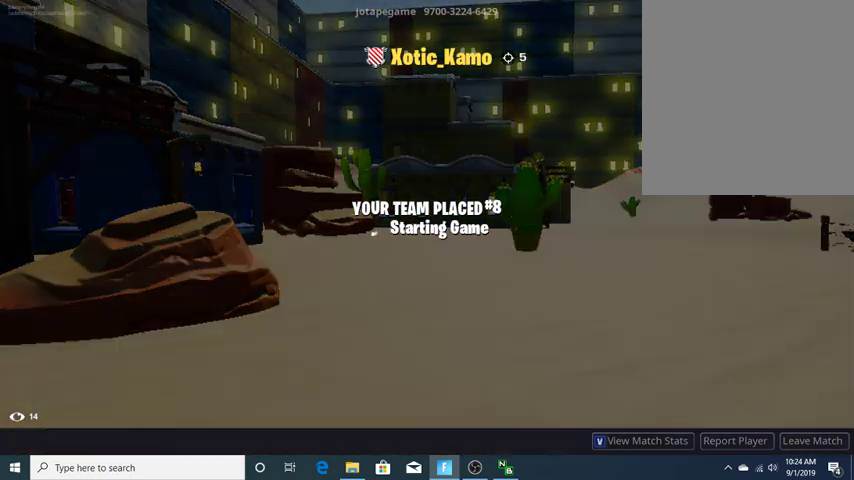
{"keys": ["d"], "events": [[133, "1", "down"], [200, "f", "up"], [300, "1", "up"], [367, "d", "down"], [433, "w", "up"]]}
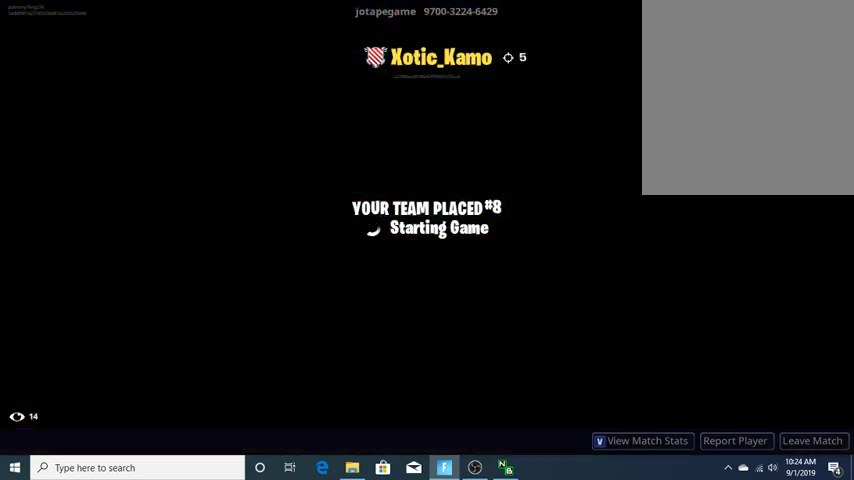
{"keys": ["f", "w"], "events": [[33, "a", "down"], [67, "d", "up"], [167, "w", "down"], [200, "a", "up"], [400, "f", "down"]]}
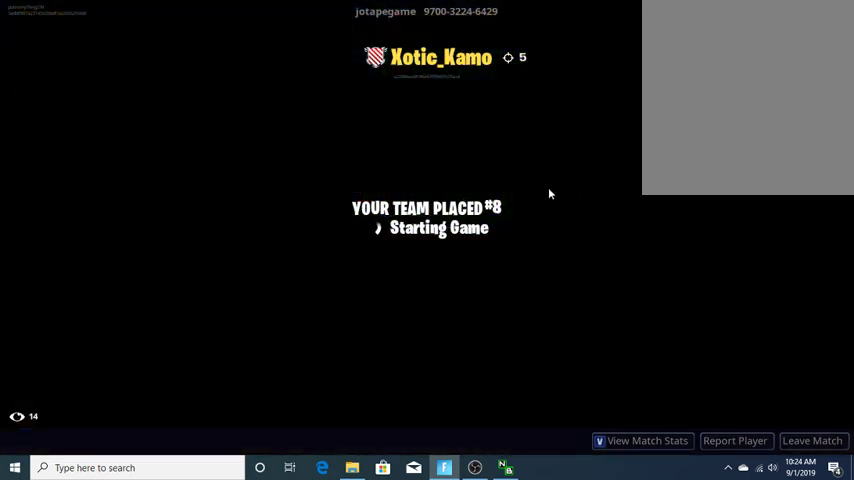
{"keys": ["f", "w"], "events": [[33, "1", "down"], [33, "f", "up"], [133, "1", "up"], [133, "d", "down"], [233, "w", "up"], [267, "a", "down"], [333, "d", "up"], [367, "w", "down"], [400, "a", "up"], [467, "f", "down"]]}
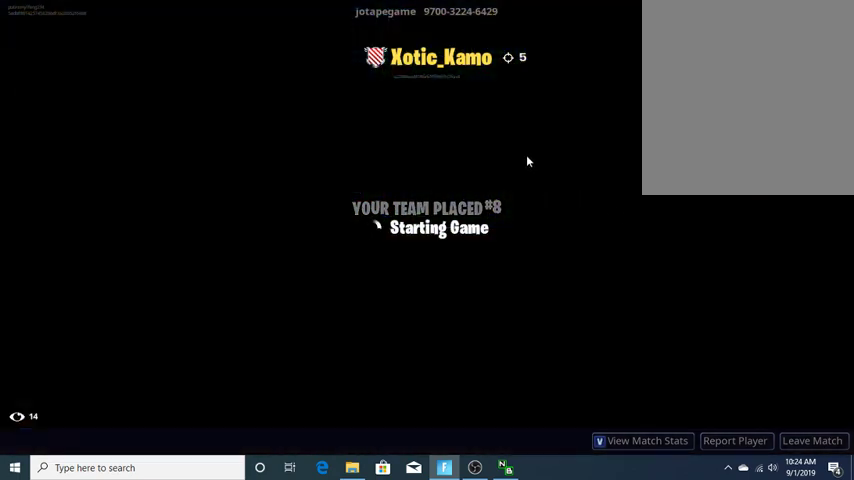
{"keys": ["a", "w"], "events": [[100, "f", "up"], [133, "1", "down"], [133, "f", "down"], [233, "1", "up"], [367, "f", "up"], [467, "a", "down"]]}
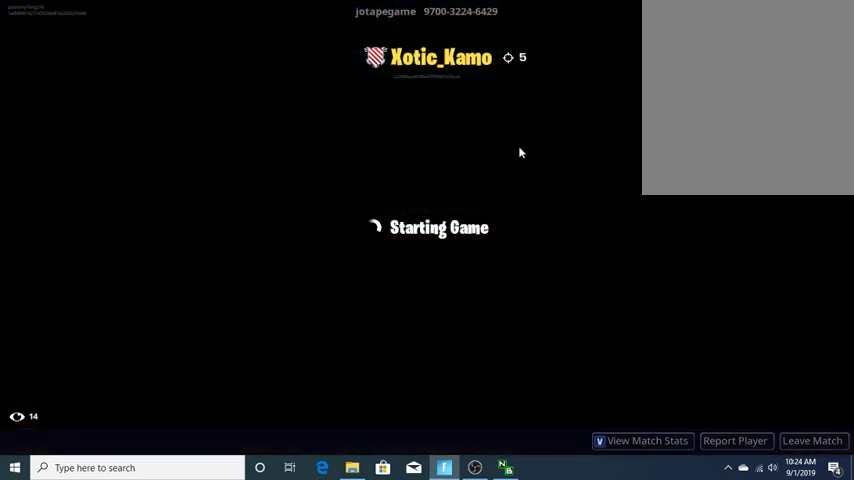
{"keys": ["1", "w"], "events": [[33, "d", "down"], [67, "w", "up"], [100, "a", "up"], [200, "d", "up"], [200, "w", "down"], [300, "f", "down"], [500, "1", "down"], [500, "f", "up"]]}
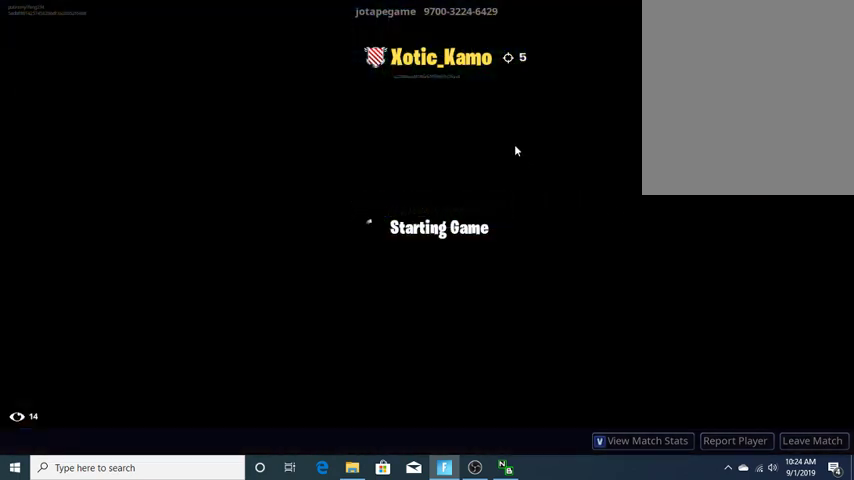
{"keys": ["a", "d"], "events": [[100, "1", "up"], [167, "w", "up"], [333, "a", "down"], [400, "a", "up"], [400, "d", "down"], [500, "a", "down"]]}
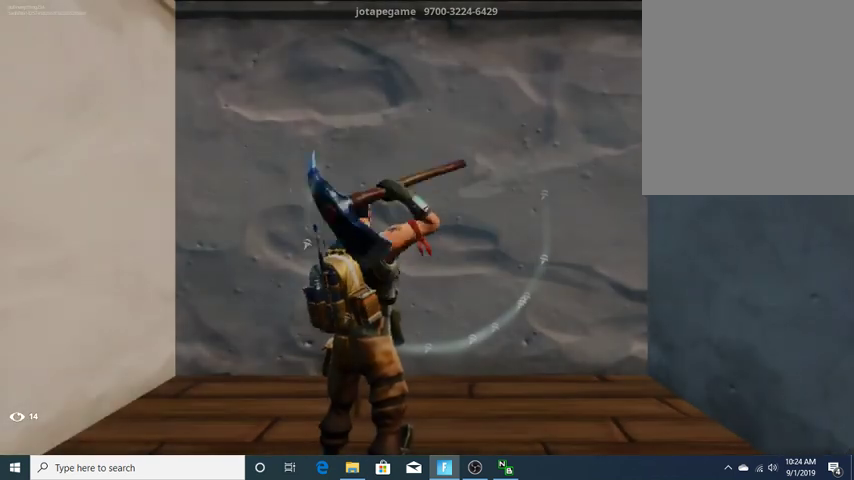
{"keys": ["a", "d"], "events": [[33, "d", "up"], [133, "d", "down"], [200, "a", "up"], [300, "s", "down"], [367, "s", "up"], [433, "a", "down"]]}
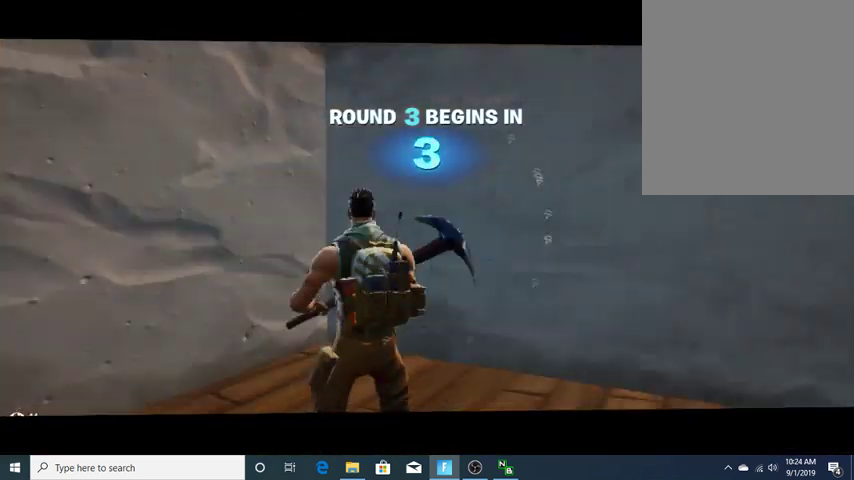
{"keys": [], "events": [[33, "d", "up"], [33, "w", "down"], [67, "a", "up"], [67, "d", "down"], [167, "w", "up"], [500, "d", "up"]]}
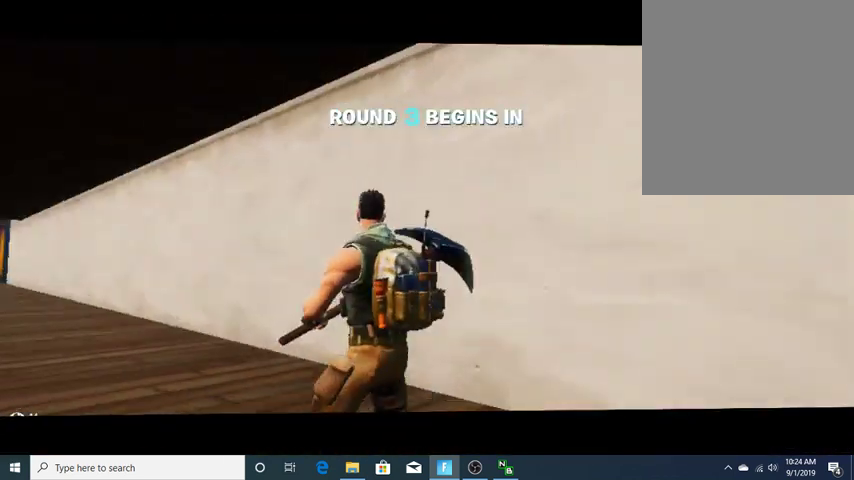
{"keys": ["d"], "events": [[33, "a", "down"], [233, "a", "up"], [400, "d", "down"]]}
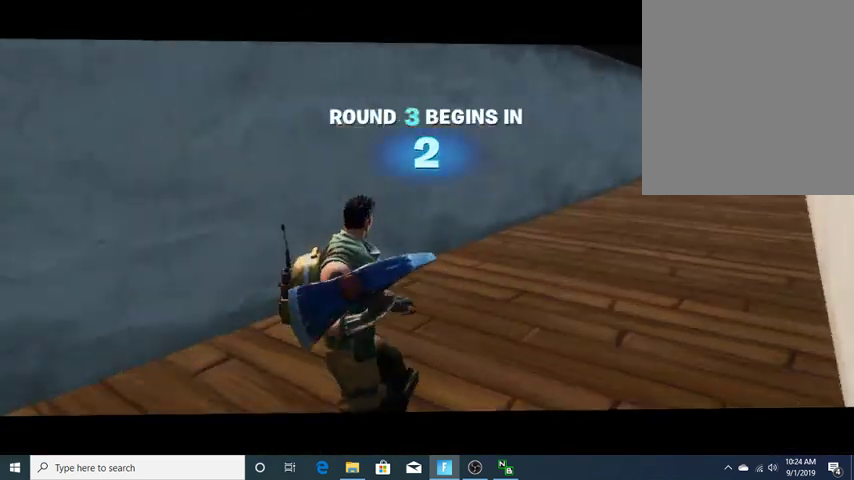
{"keys": ["s"], "events": [[100, "d", "up"], [133, "a", "down"], [367, "a", "up"], [433, "s", "down"]]}
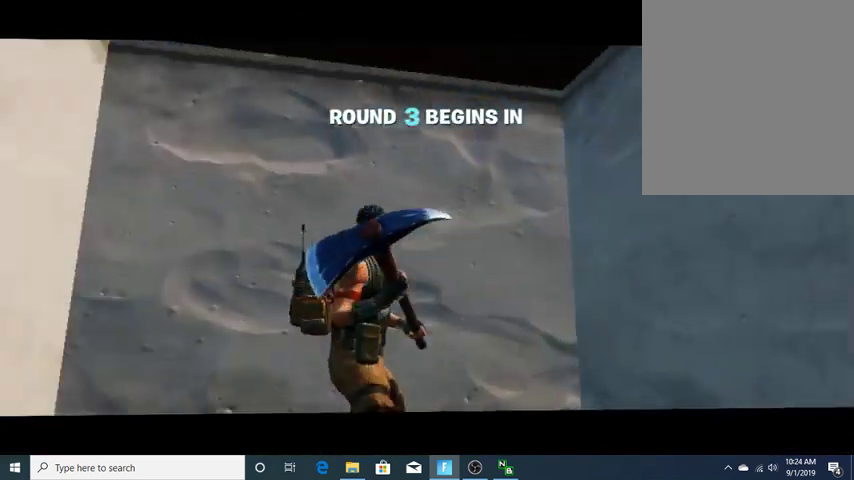
{"keys": ["a", "d"], "events": [[167, "d", "down"], [267, "s", "up"], [500, "a", "down"]]}
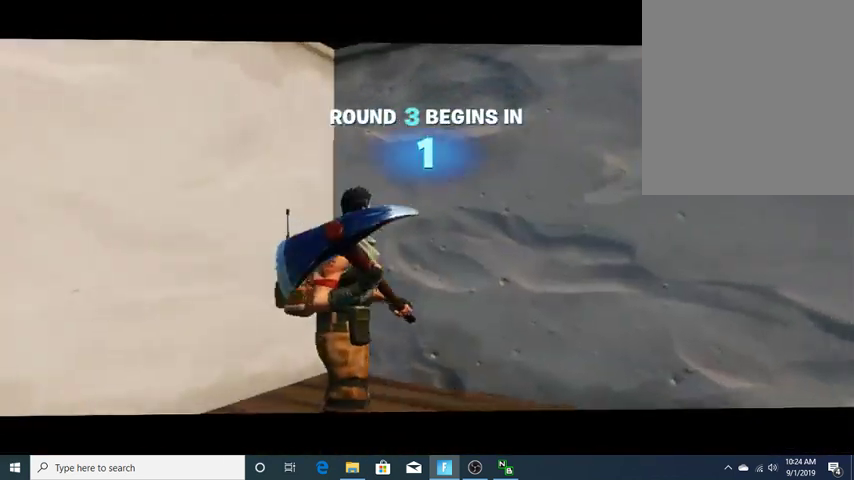
{"keys": ["d"], "events": [[33, "d", "up"], [167, "a", "up"], [300, "d", "down"]]}
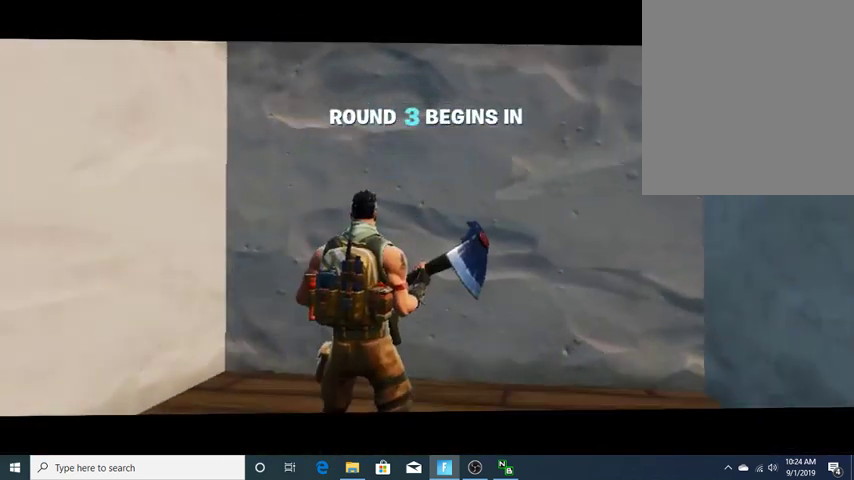
{"keys": ["a"], "events": [[100, "d", "up"], [300, "a", "down"]]}
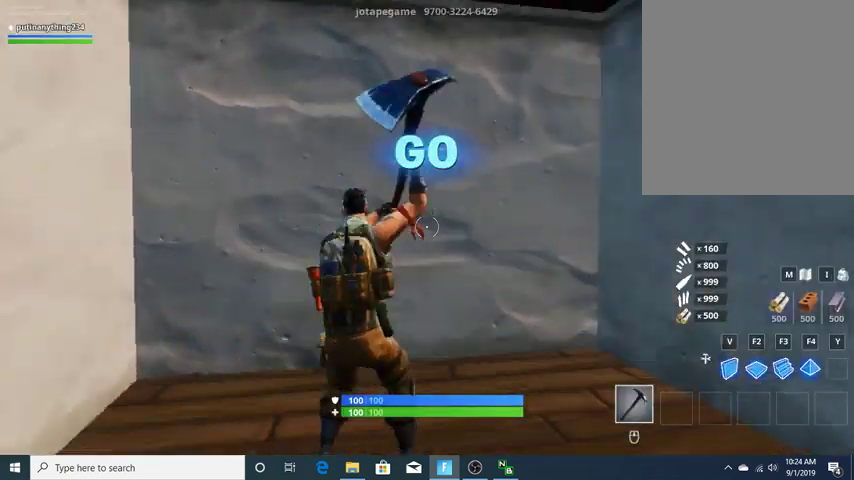
{"keys": ["w"], "events": [[100, "a", "up"], [100, "w", "down"], [167, "d", "down"], [333, "1", "down"], [400, "d", "up"], [500, "1", "up"]]}
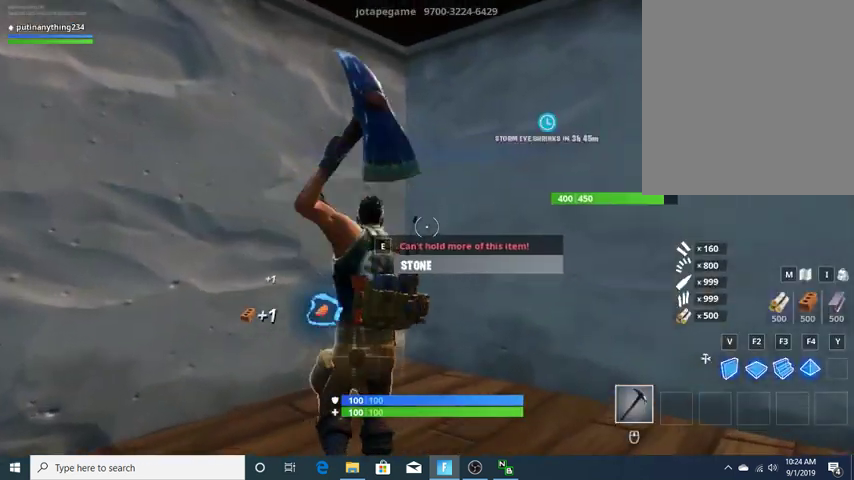
{"keys": ["w"], "events": [[67, "w", "up"], [133, "d", "down"], [233, "a", "down"], [267, "d", "up"], [400, "a", "up"], [400, "w", "down"]]}
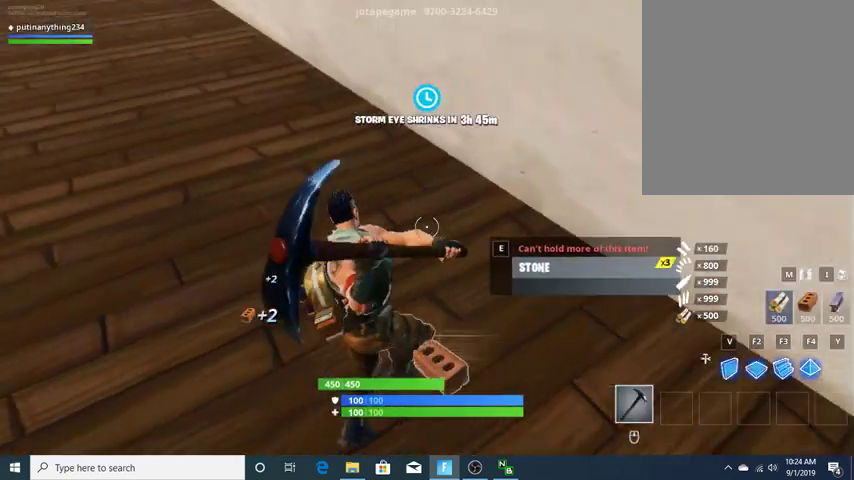
{"keys": ["d"], "events": [[67, "w", "up"], [100, "d", "down"]]}
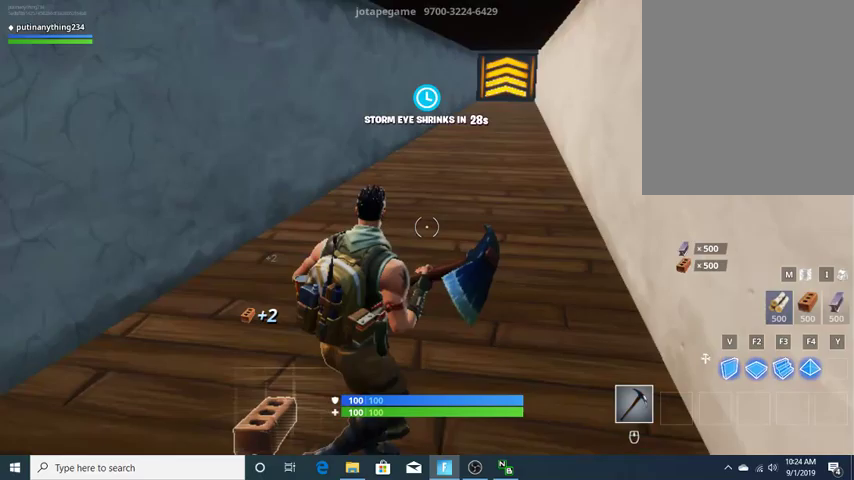
{"keys": ["a"], "events": [[167, "d", "up"], [300, "a", "down"]]}
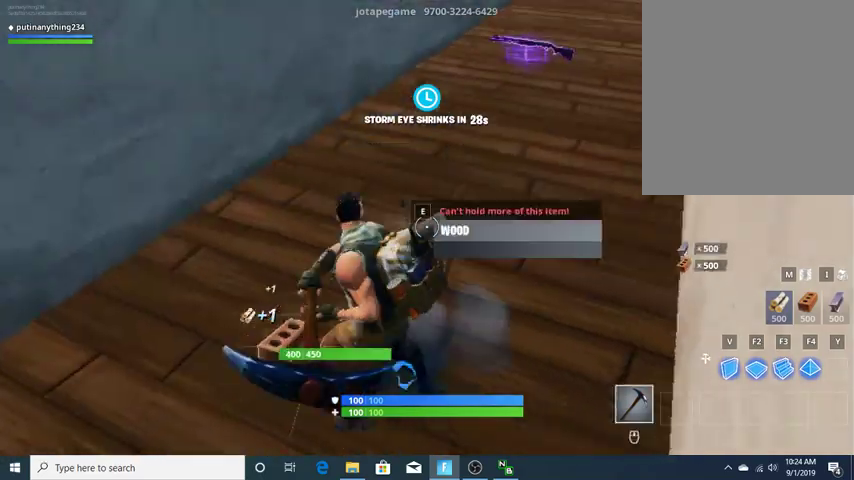
{"keys": [], "events": [[167, "a", "up"], [233, "d", "down"], [400, "d", "up"]]}
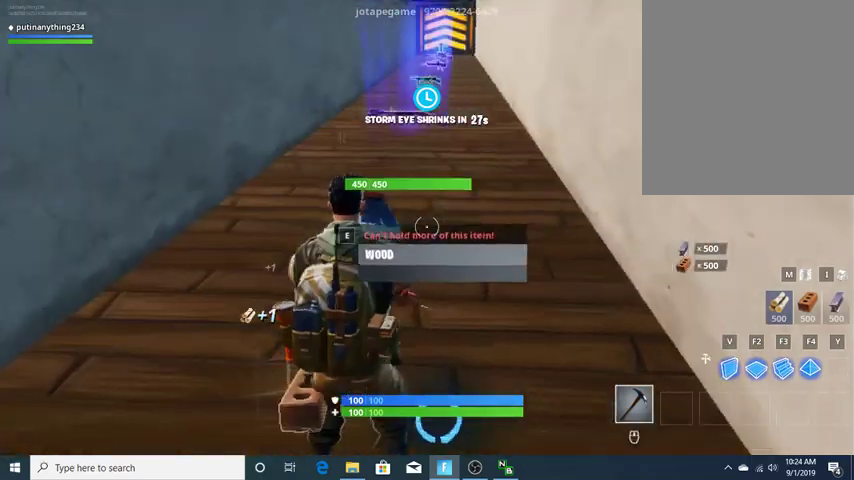
{"keys": ["w"], "events": [[67, "w", "down"]]}
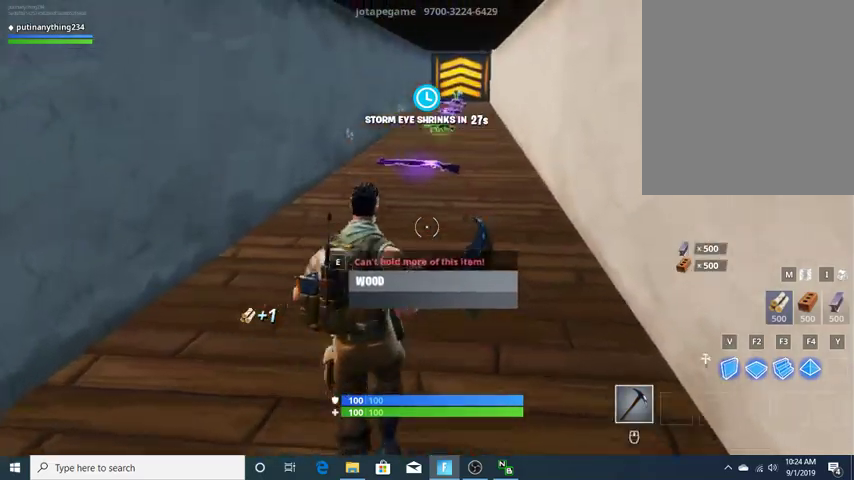
{"keys": ["w"], "events": []}
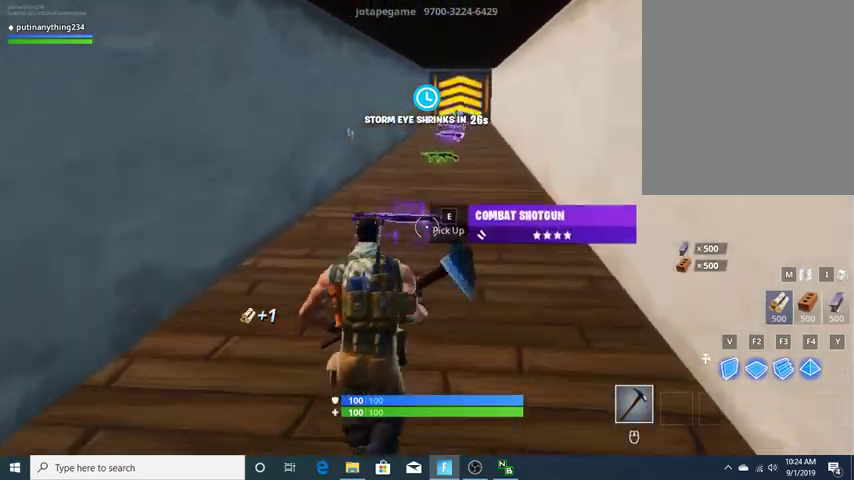
{"keys": ["w"], "events": [[133, "e", "down"], [333, "e", "up"]]}
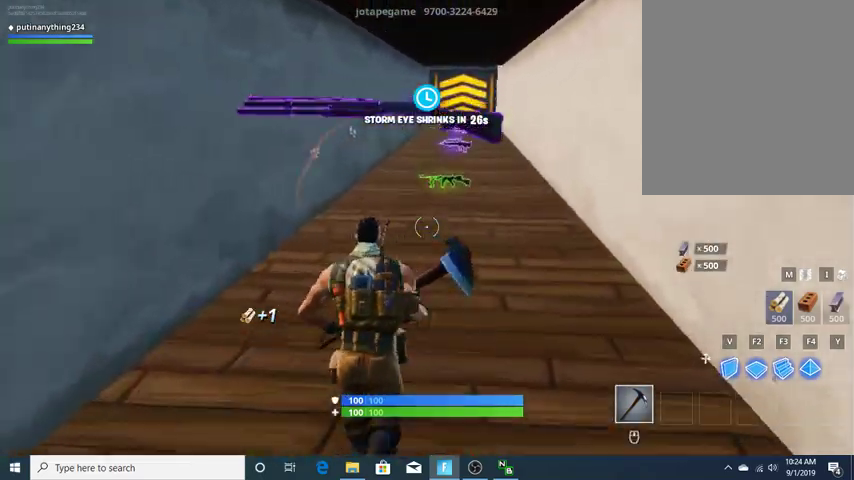
{"keys": ["w"], "events": []}
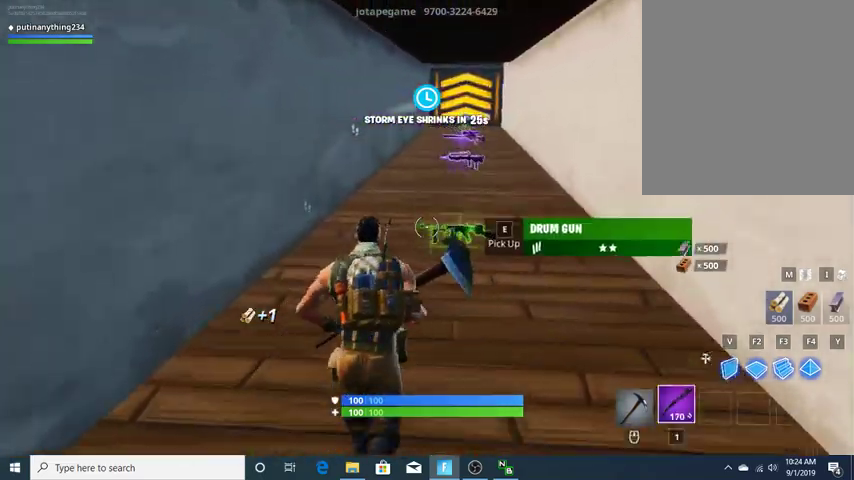
{"keys": ["w"], "events": [[200, "e", "down"], [333, "e", "up"]]}
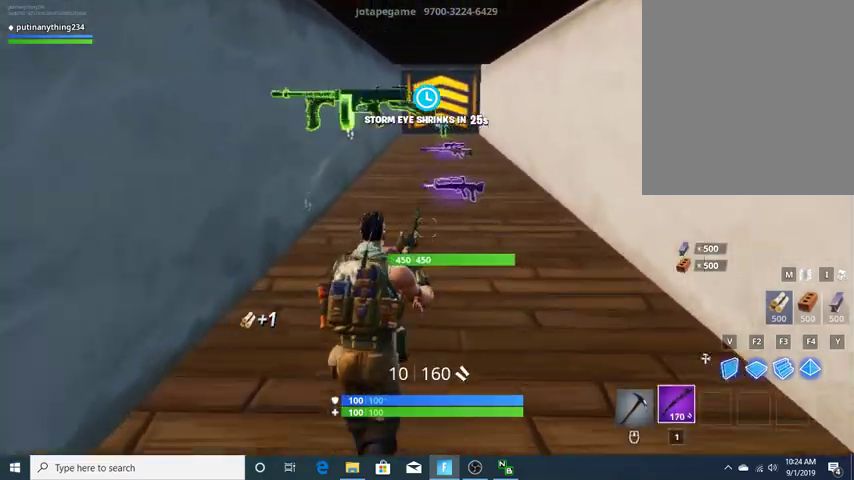
{"keys": ["e", "w"], "events": [[467, "e", "down"]]}
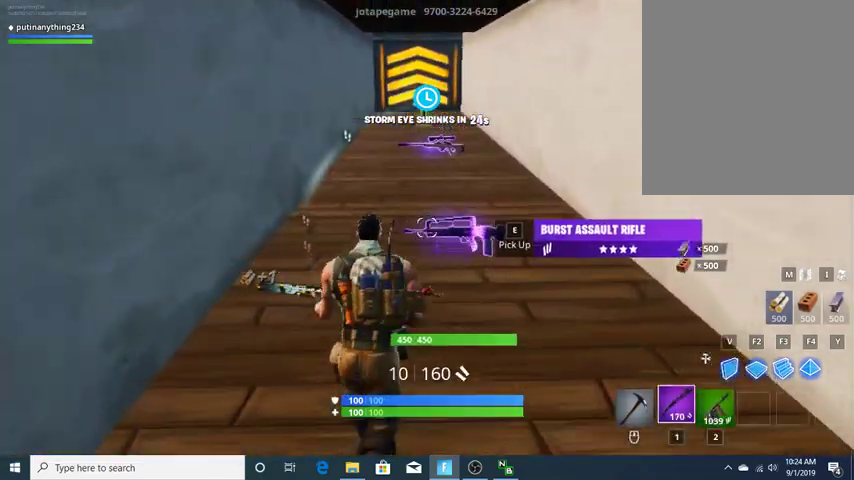
{"keys": ["w"], "events": [[100, "e", "up"]]}
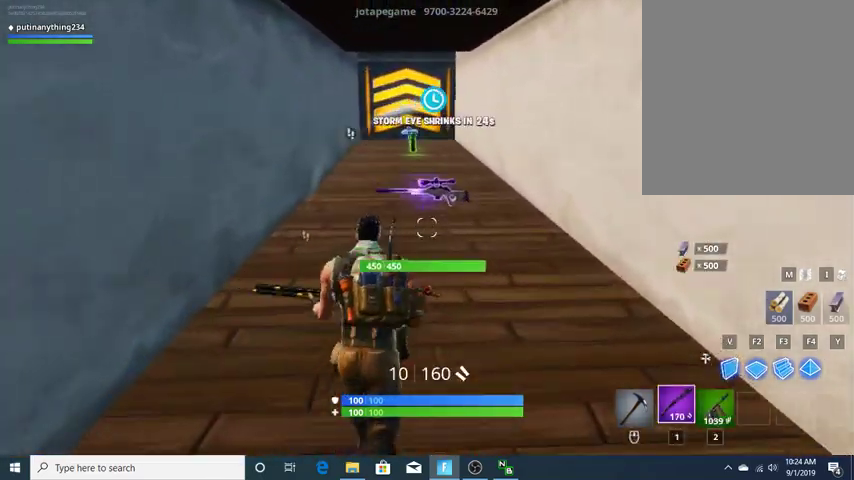
{"keys": ["w"], "events": []}
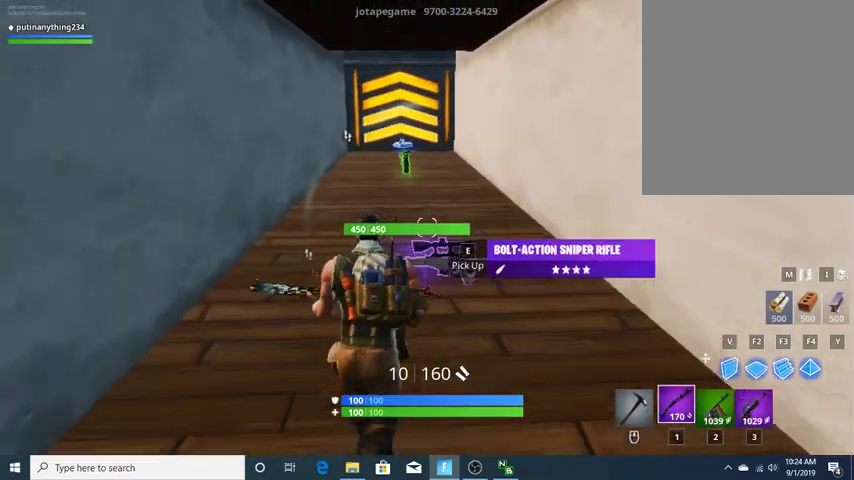
{"keys": ["w"], "events": [[67, "e", "down"], [267, "e", "up"]]}
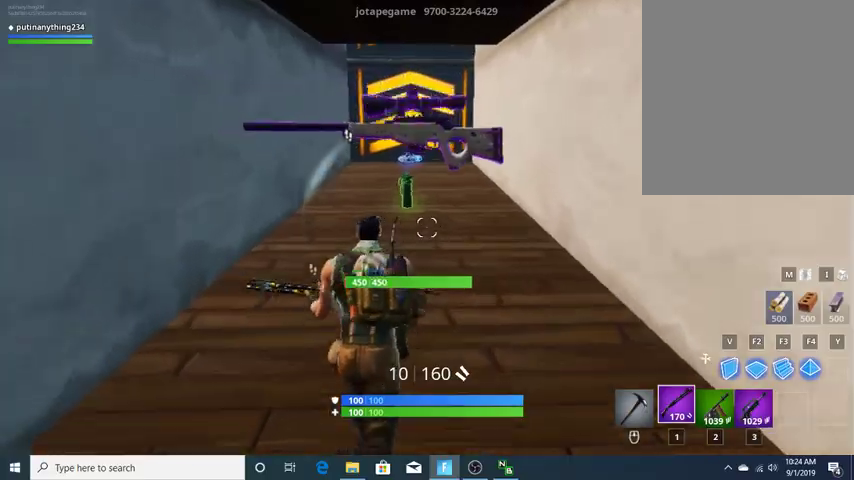
{"keys": ["e", "w"], "events": [[433, "e", "down"]]}